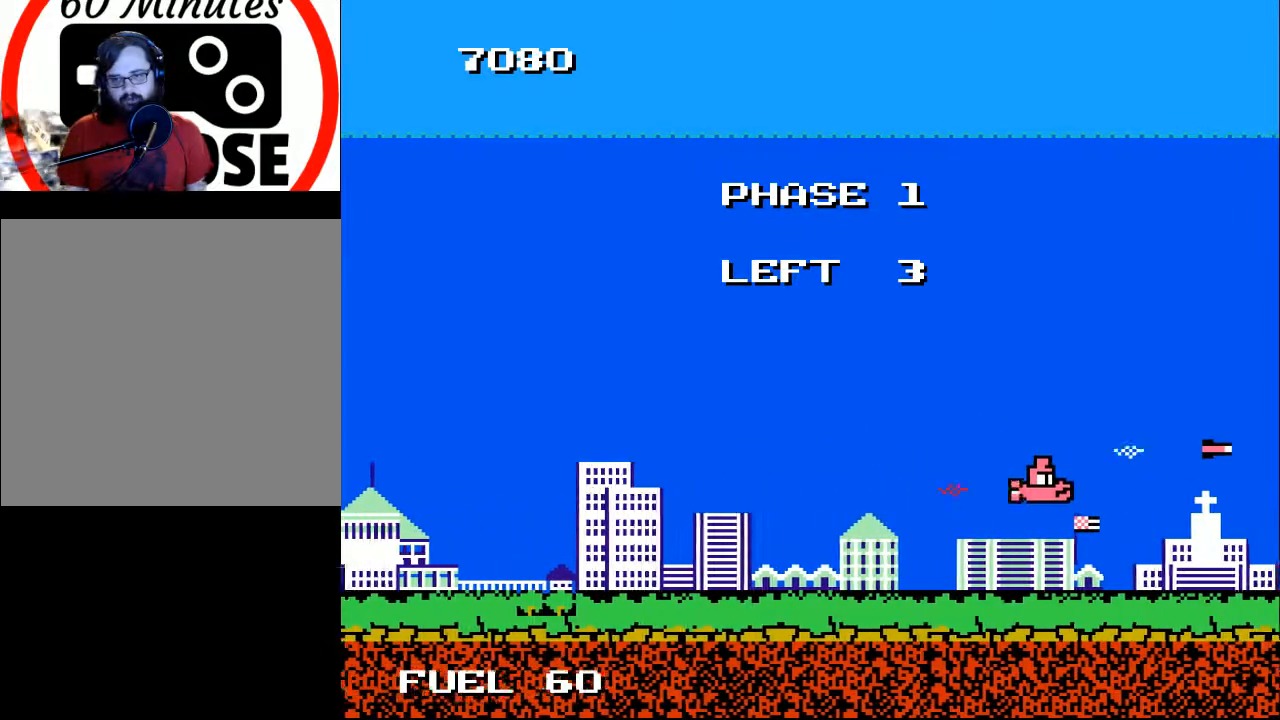
Gameplay with a controller (Xbox layout); each line is a JSON object with the inputs held at the frame after it. "events" lists button and stick changes between this image and that frame as [ms after this image, input, new state], when the widget could be followed in between. Not read: left_stick.
{"buttons": ["DPAD_RIGHT"], "right_stick": "center", "events": [[67, "A", "down"], [67, "DPAD_RIGHT", "down"], [100, "DPAD_DOWN", "up"], [133, "A", "up"], [167, "DPAD_RIGHT", "up"], [233, "A", "down"], [333, "A", "up"], [333, "DPAD_DOWN", "down"], [400, "A", "down"], [433, "DPAD_RIGHT", "down"], [467, "A", "up"], [467, "DPAD_DOWN", "up"]]}
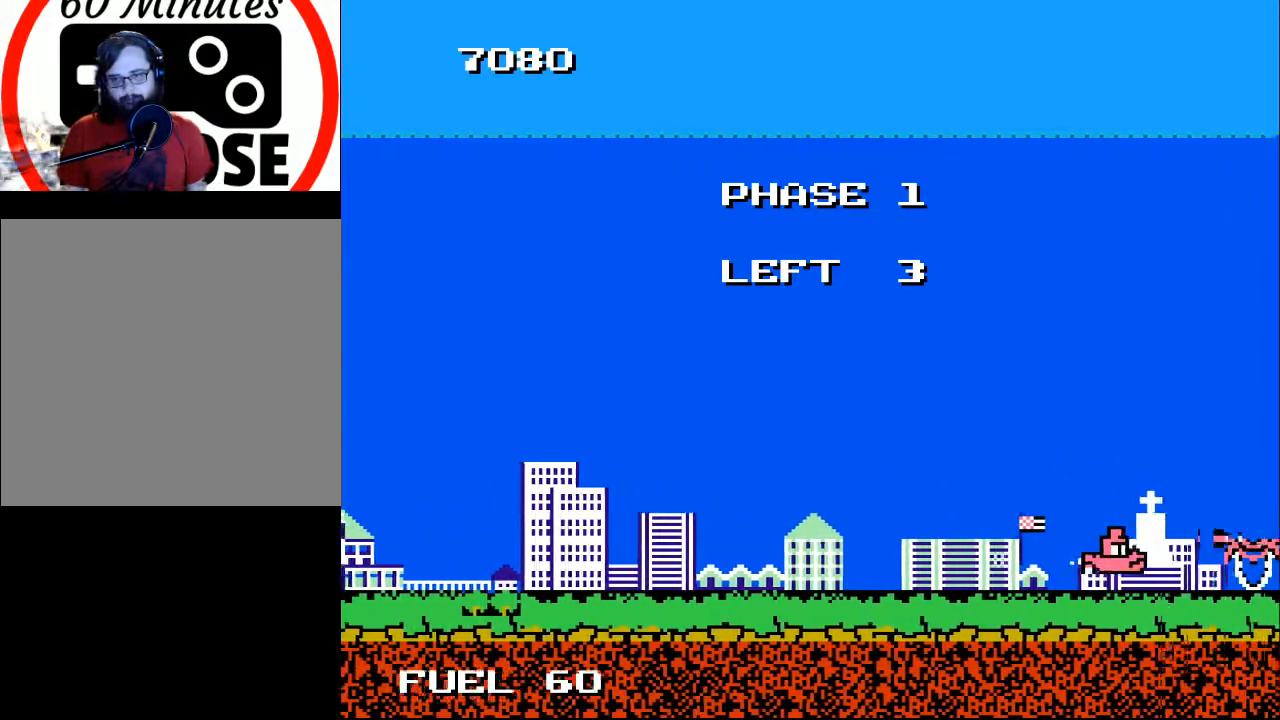
{"buttons": ["DPAD_LEFT"], "right_stick": "center"}
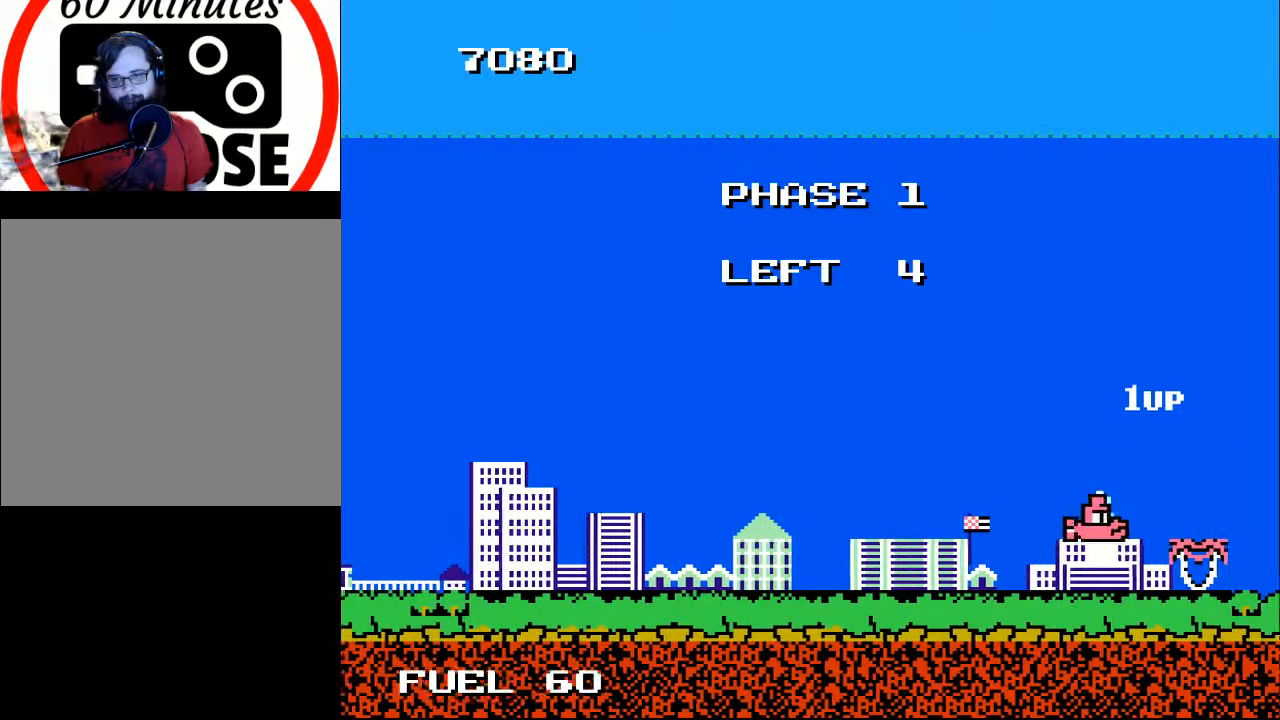
{"buttons": ["A", "DPAD_DOWN"], "right_stick": "center", "events": [[33, "DPAD_UP", "down"], [200, "DPAD_LEFT", "up"], [300, "DPAD_LEFT", "down"], [367, "DPAD_UP", "up"], [400, "A", "down"], [400, "DPAD_DOWN", "down"], [467, "DPAD_LEFT", "up"]]}
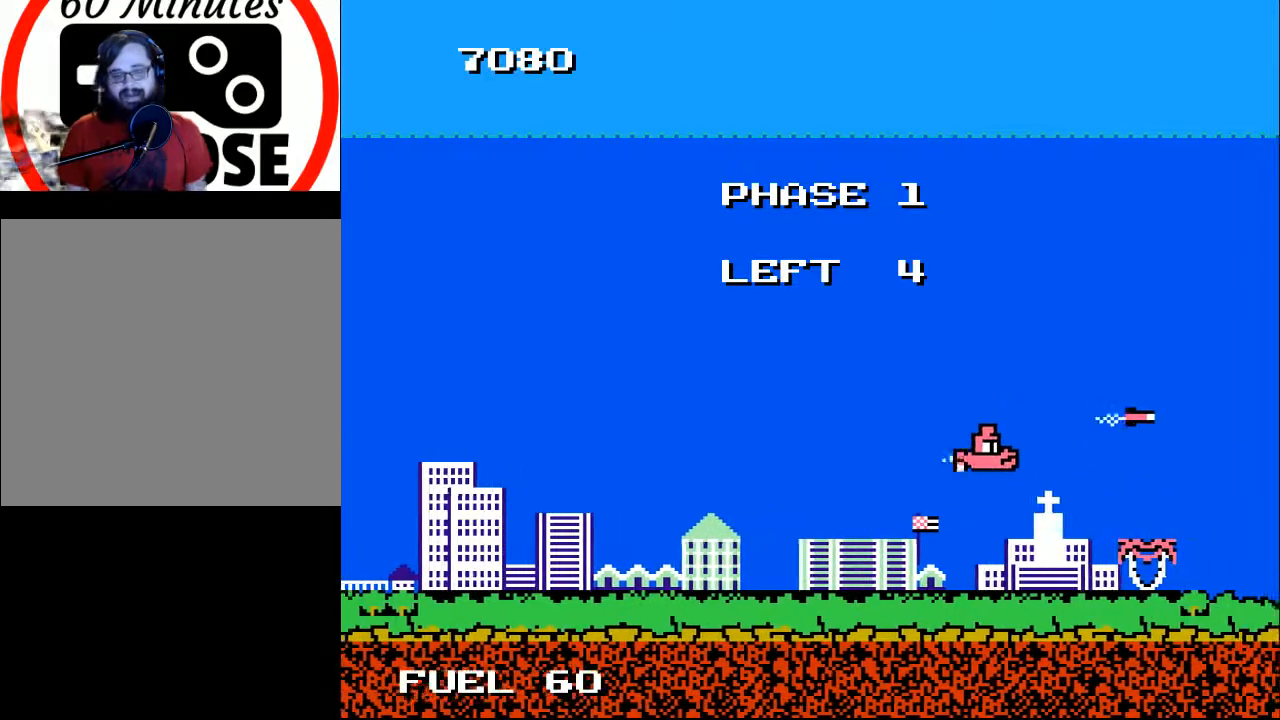
{"buttons": ["DPAD_DOWN"], "right_stick": "center"}
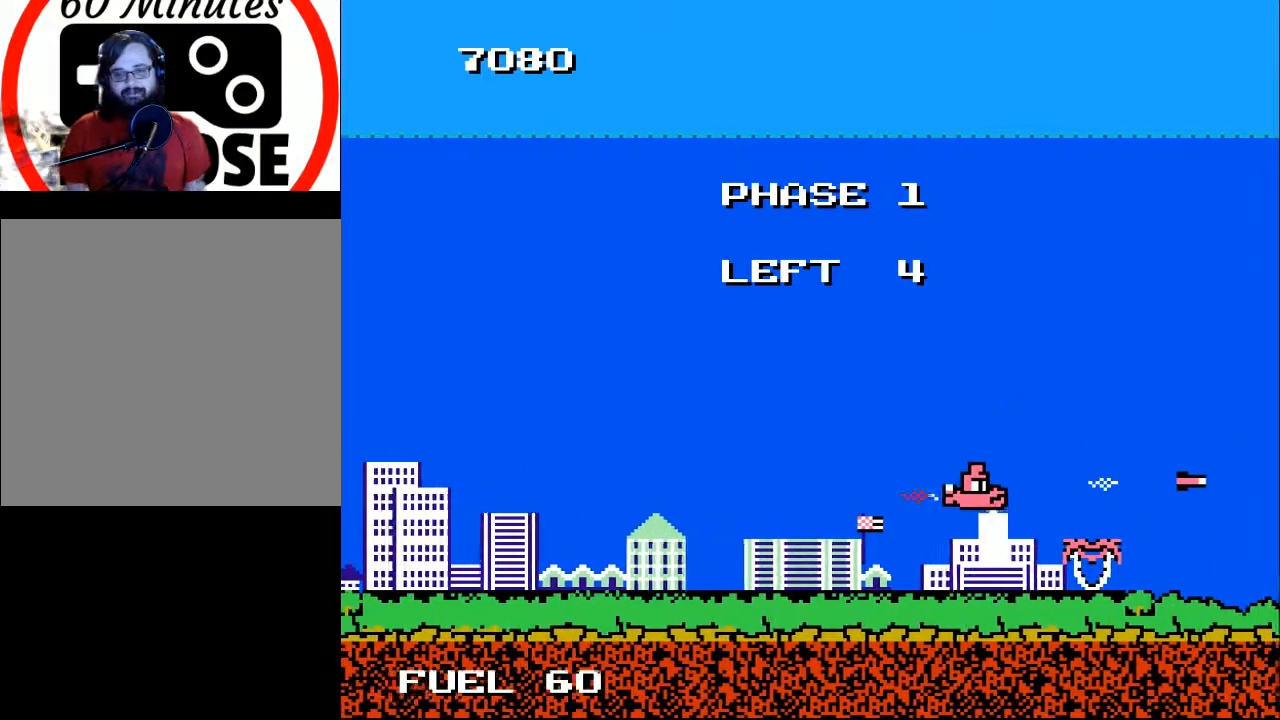
{"buttons": ["DPAD_LEFT"], "right_stick": "center", "events": [[100, "A", "down"], [100, "DPAD_DOWN", "up"], [133, "DPAD_LEFT", "down"], [133, "DPAD_UP", "down"], [200, "A", "up"], [200, "DPAD_UP", "up"], [233, "DPAD_DOWN", "down"], [300, "A", "down"], [300, "DPAD_DOWN", "up"], [367, "A", "up"], [367, "DPAD_UP", "down"], [400, "DPAD_UP", "up"], [467, "DPAD_DOWN", "down"], [500, "DPAD_DOWN", "up"]]}
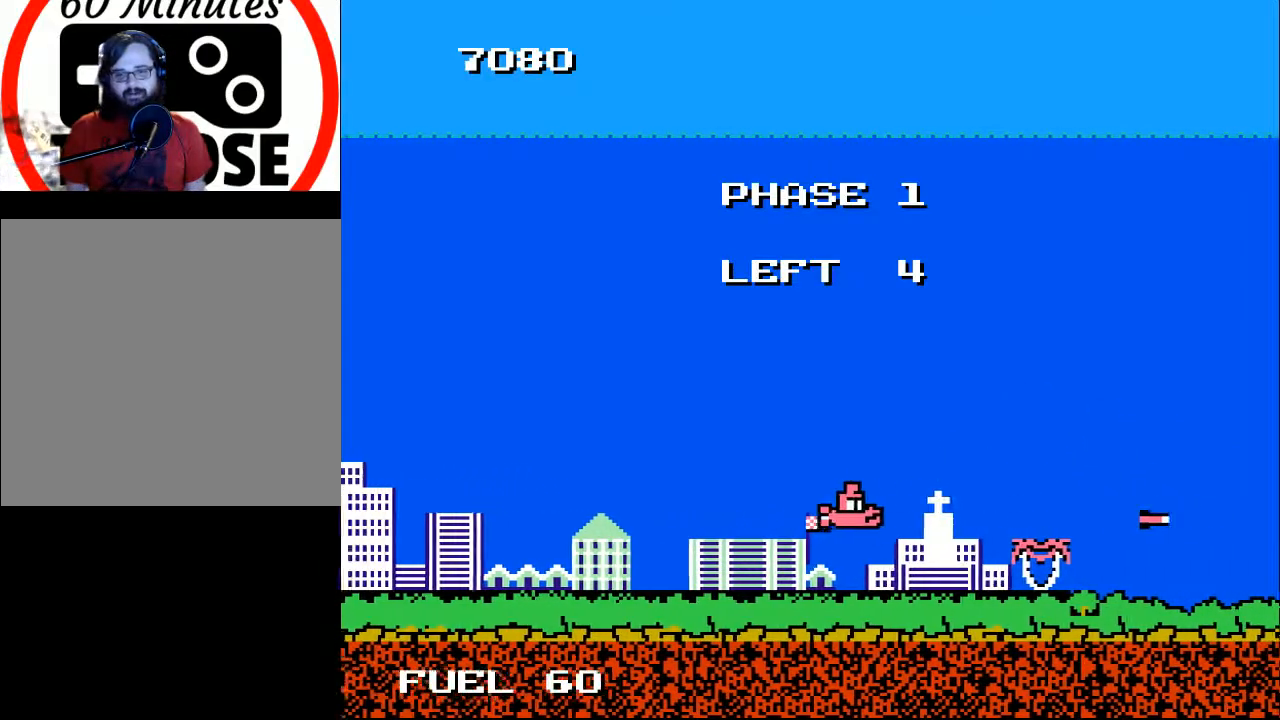
{"buttons": ["DPAD_UP", "DPAD_RIGHT"], "right_stick": "center", "events": [[67, "DPAD_UP", "down"], [100, "DPAD_UP", "up"], [167, "DPAD_DOWN", "down"], [233, "DPAD_LEFT", "up"], [267, "DPAD_RIGHT", "down"], [300, "DPAD_DOWN", "up"], [500, "DPAD_UP", "down"]]}
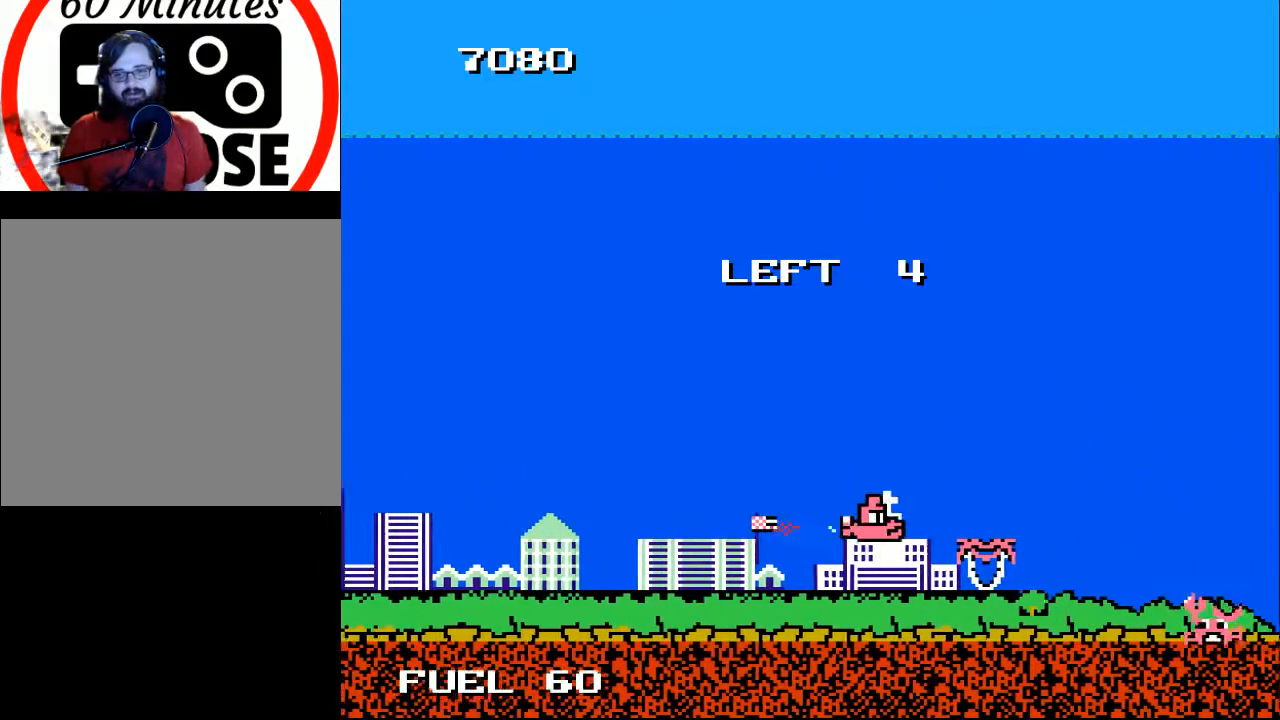
{"buttons": ["DPAD_RIGHT"], "right_stick": "center"}
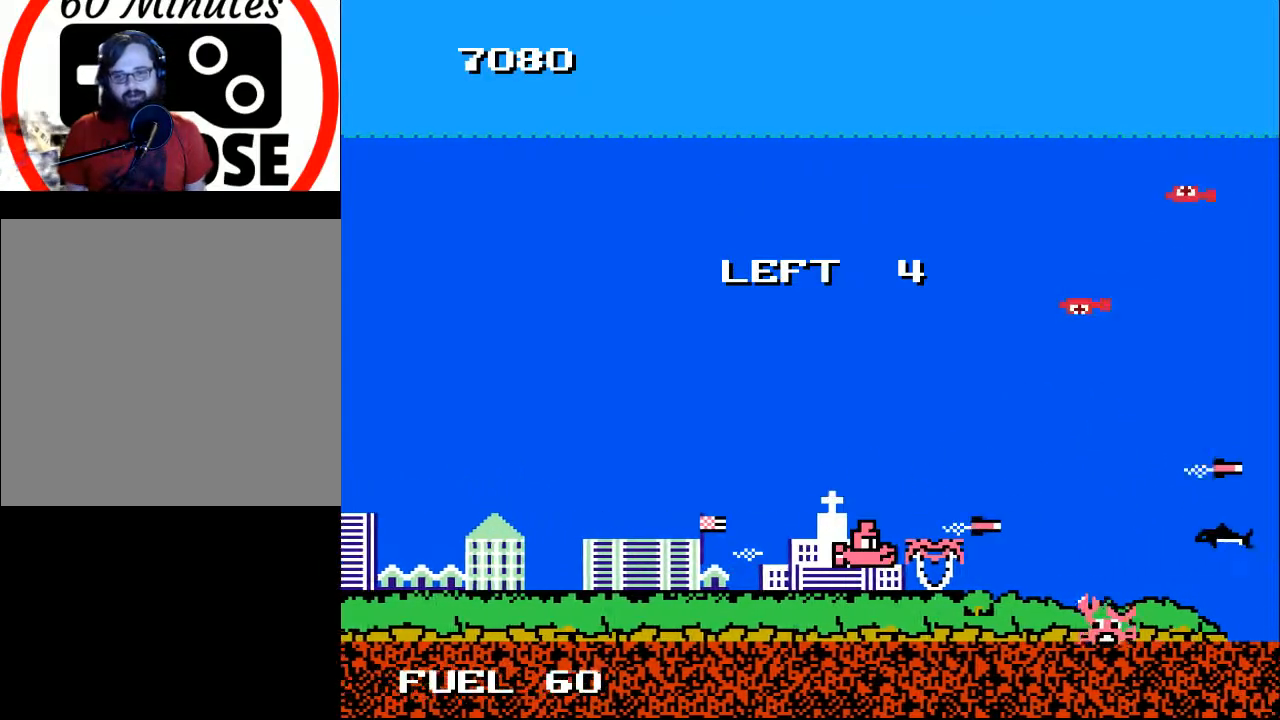
{"buttons": ["A", "DPAD_UP", "DPAD_LEFT"], "right_stick": "center"}
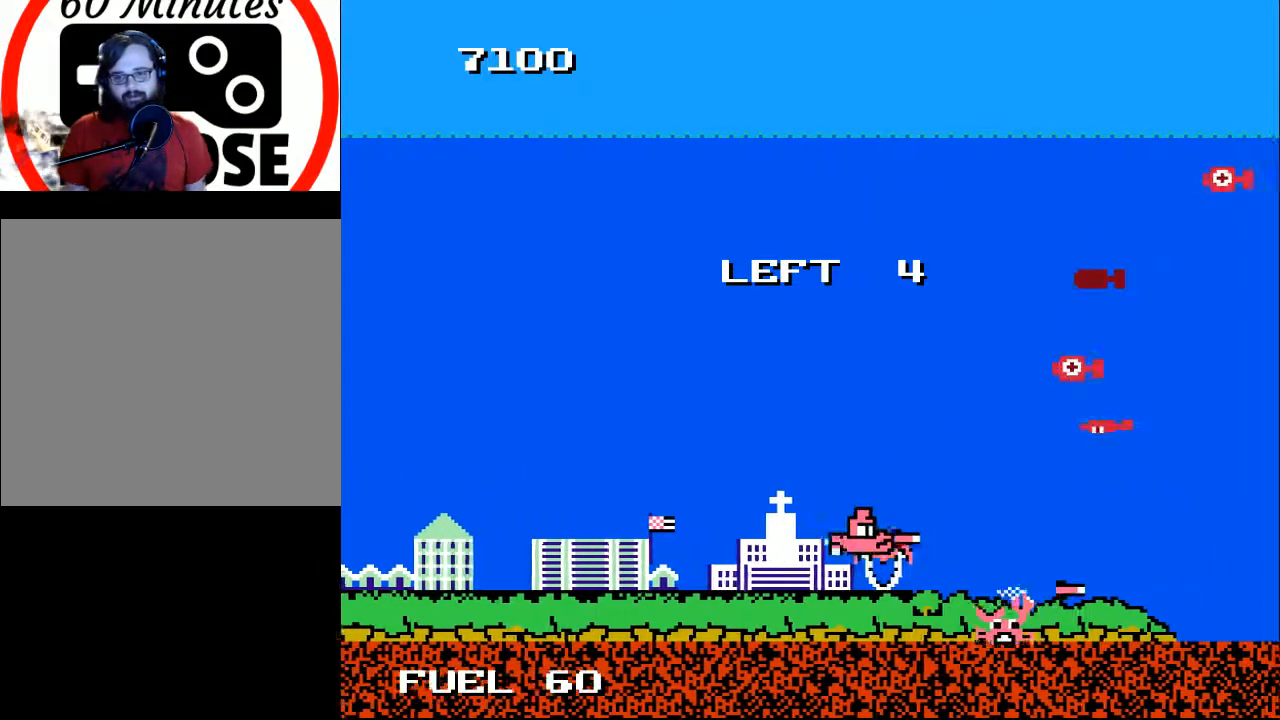
{"buttons": ["A"], "right_stick": "center", "events": [[67, "A", "up"], [167, "A", "down"], [233, "A", "up"], [333, "A", "down"], [400, "A", "up"], [467, "DPAD_LEFT", "up"], [467, "DPAD_UP", "up"], [500, "A", "down"]]}
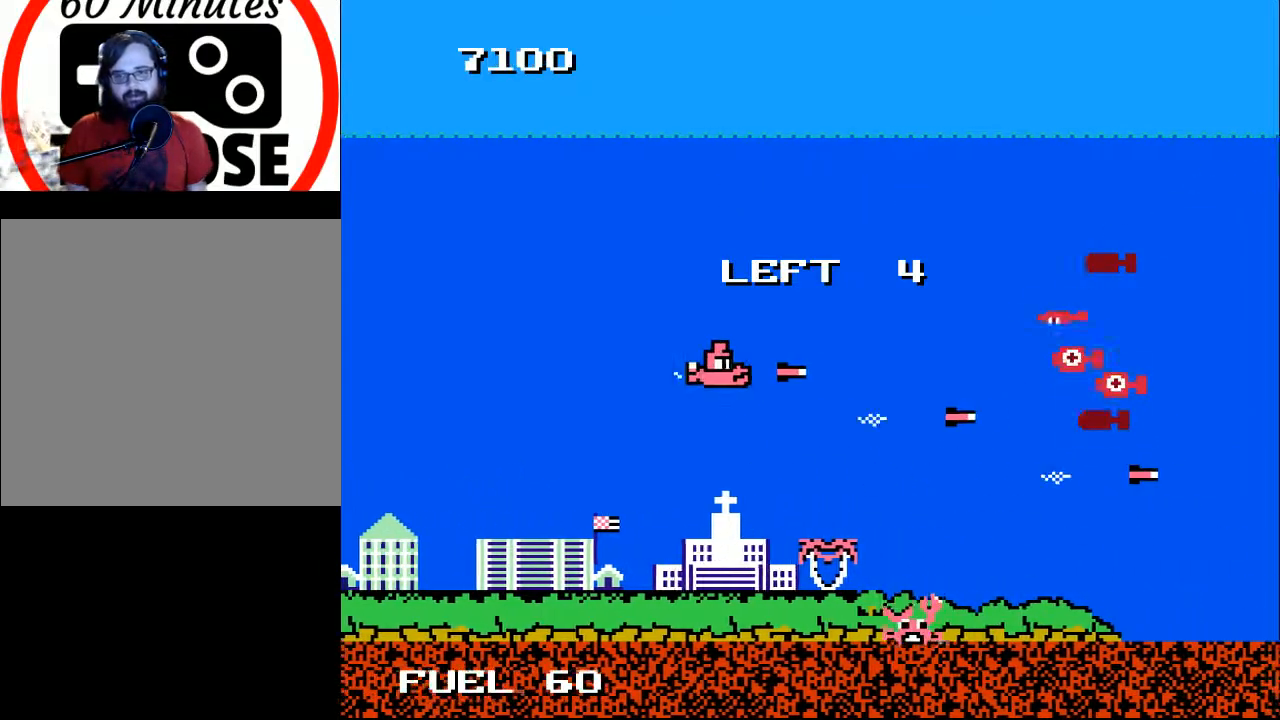
{"buttons": ["A", "DPAD_LEFT"], "right_stick": "center", "events": [[67, "A", "up"], [100, "DPAD_UP", "down"], [133, "A", "down"], [133, "DPAD_LEFT", "down"], [233, "A", "up"], [300, "A", "down"], [367, "DPAD_UP", "up"], [433, "A", "up"], [500, "A", "down"]]}
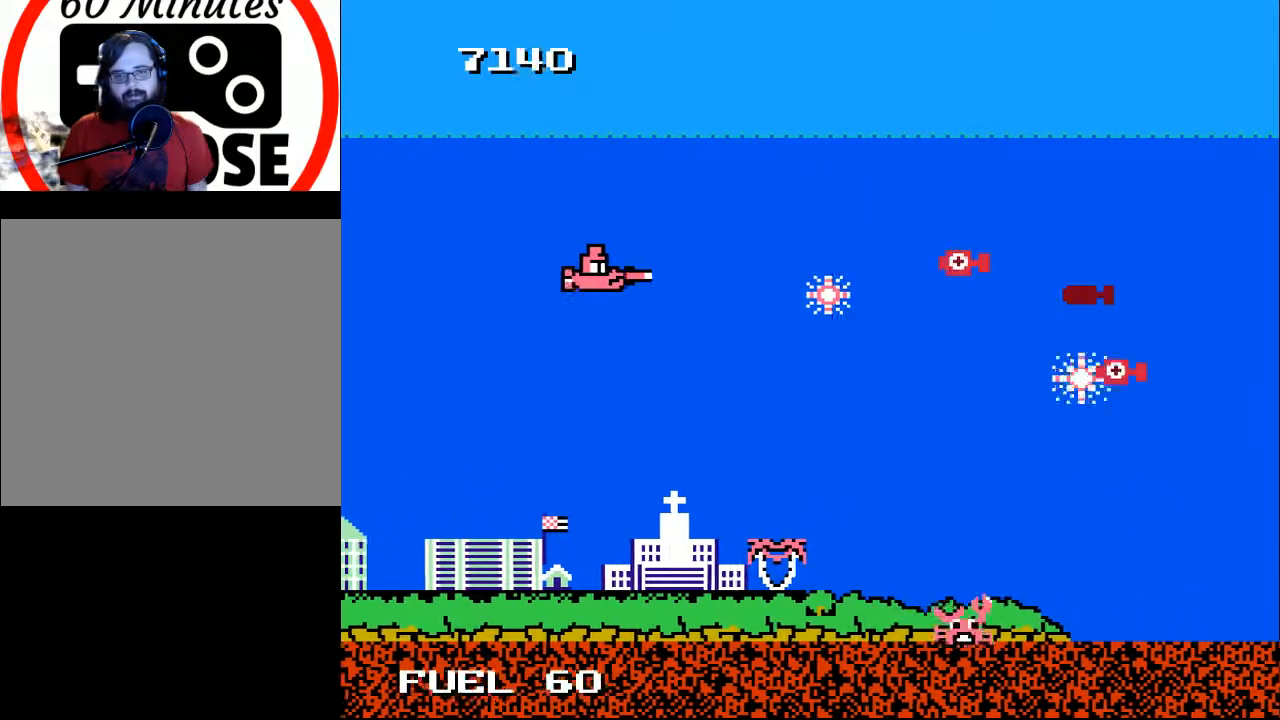
{"buttons": ["A"], "right_stick": "center", "events": [[100, "A", "up"], [167, "A", "down"], [200, "DPAD_LEFT", "up"], [267, "A", "up"], [333, "A", "down"], [400, "A", "up"], [467, "A", "down"]]}
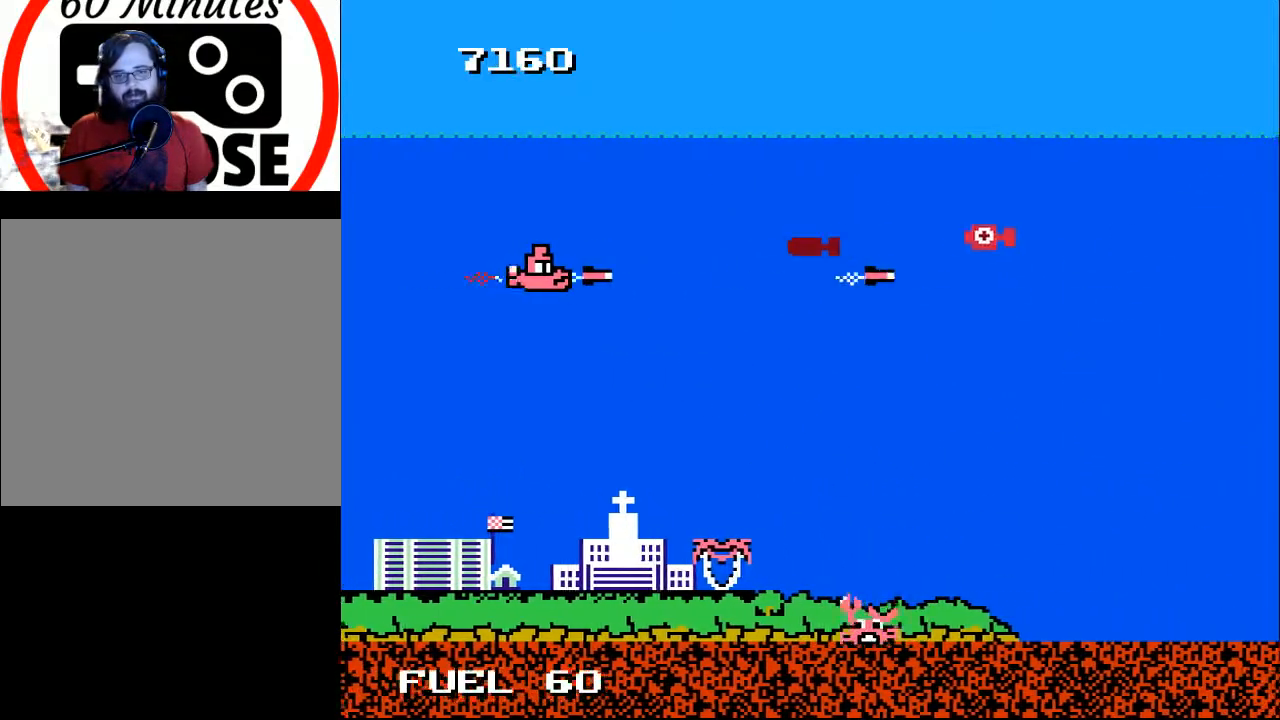
{"buttons": [], "right_stick": "center", "events": [[67, "A", "up"], [167, "A", "down"], [233, "A", "up"], [300, "A", "down"], [367, "A", "up"], [433, "A", "down"], [500, "A", "up"]]}
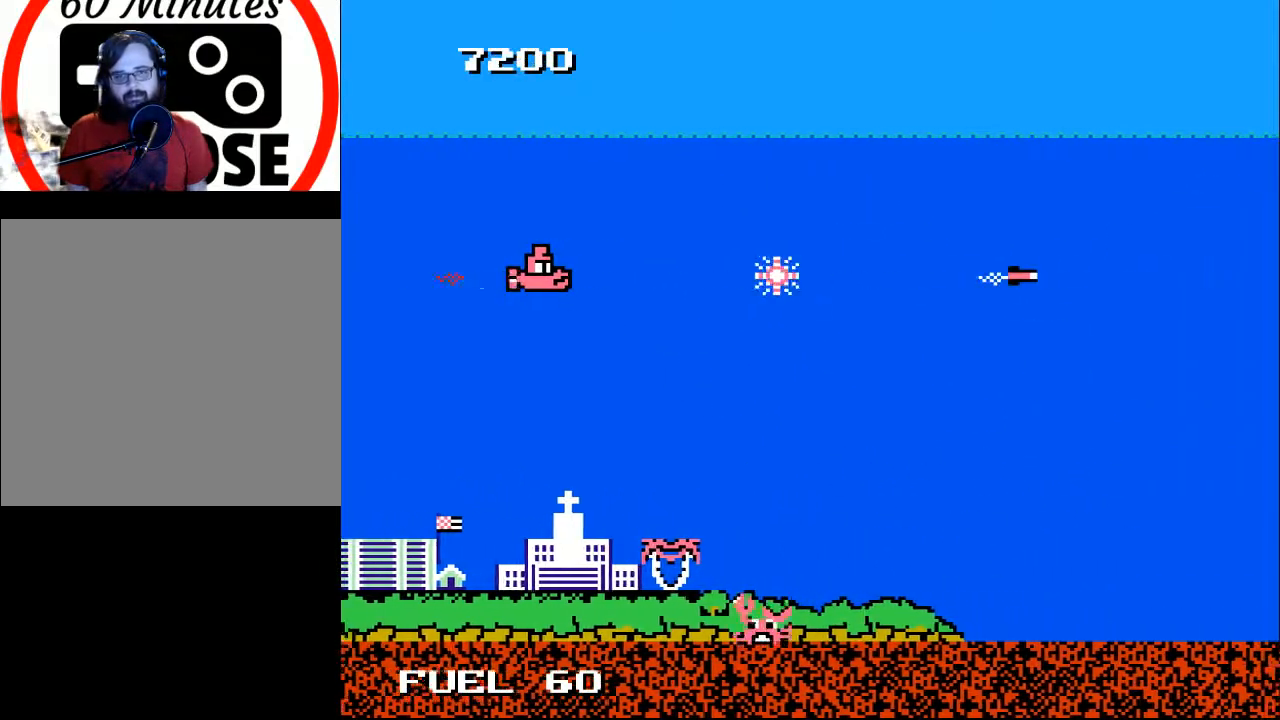
{"buttons": ["DPAD_DOWN"], "right_stick": "center", "events": [[67, "DPAD_DOWN", "down"], [100, "A", "down"], [167, "A", "up"]]}
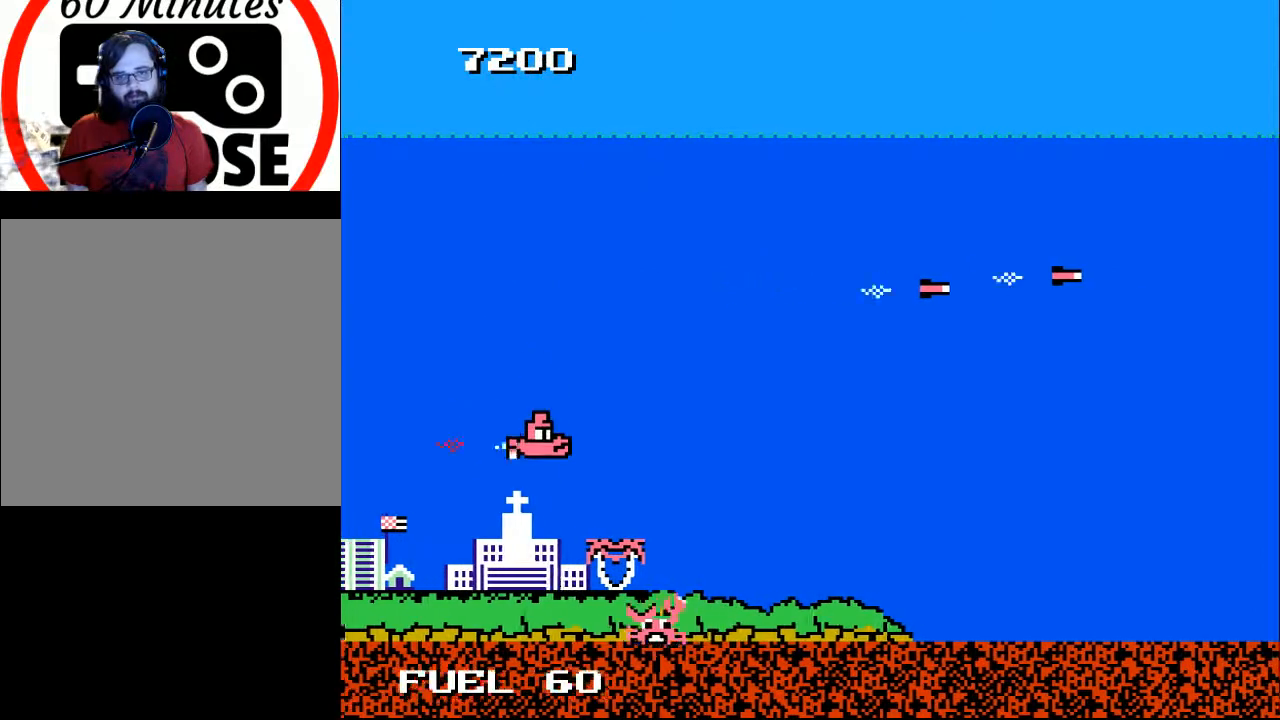
{"buttons": [], "right_stick": "center", "events": [[33, "DPAD_LEFT", "down"], [333, "X", "down"], [367, "DPAD_DOWN", "up"], [367, "DPAD_LEFT", "up"], [467, "X", "up"]]}
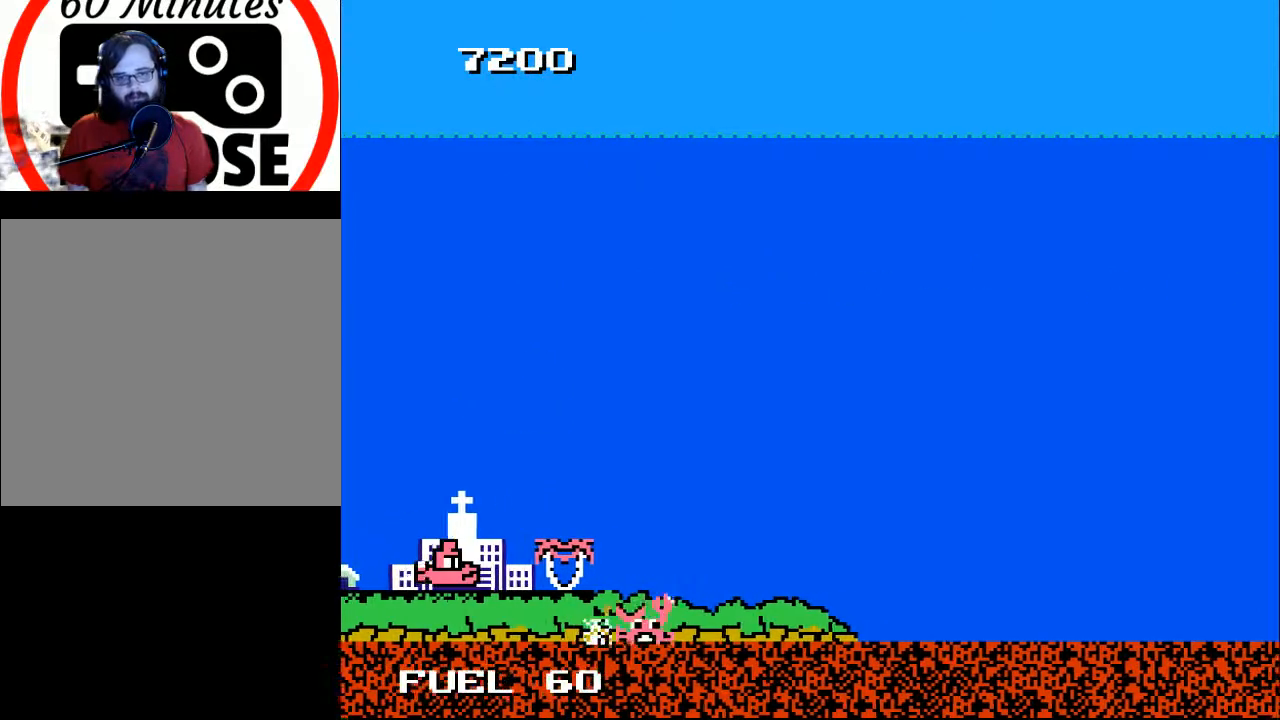
{"buttons": ["X"], "right_stick": "center", "events": [[100, "DPAD_RIGHT", "down"], [167, "DPAD_UP", "down"], [233, "DPAD_RIGHT", "up"], [267, "DPAD_UP", "up"], [267, "X", "down"], [367, "X", "up"], [433, "X", "down"]]}
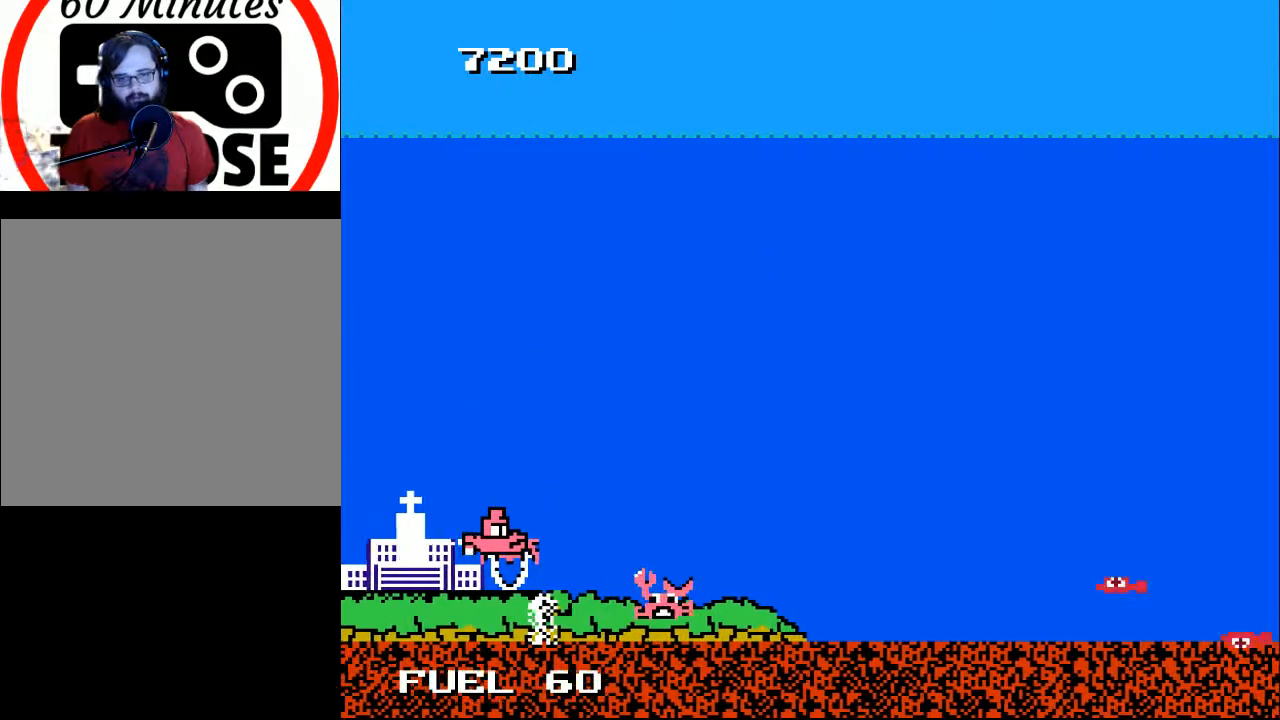
{"buttons": ["DPAD_DOWN", "DPAD_RIGHT"], "right_stick": "center", "events": [[33, "X", "up"], [300, "DPAD_RIGHT", "down"], [333, "A", "down"], [333, "DPAD_DOWN", "down"], [433, "A", "up"]]}
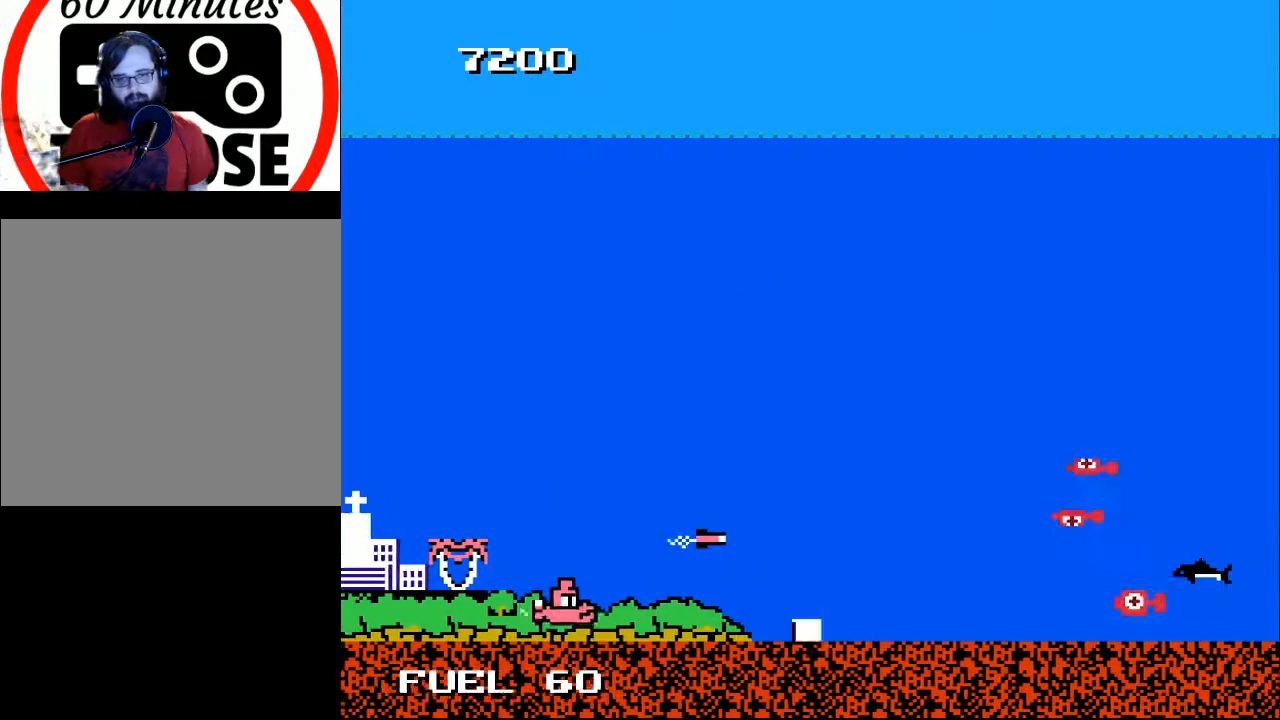
{"buttons": ["DPAD_RIGHT"], "right_stick": "center", "events": [[67, "A", "down"], [133, "DPAD_DOWN", "up"], [200, "A", "up"], [300, "A", "down"], [400, "A", "up"]]}
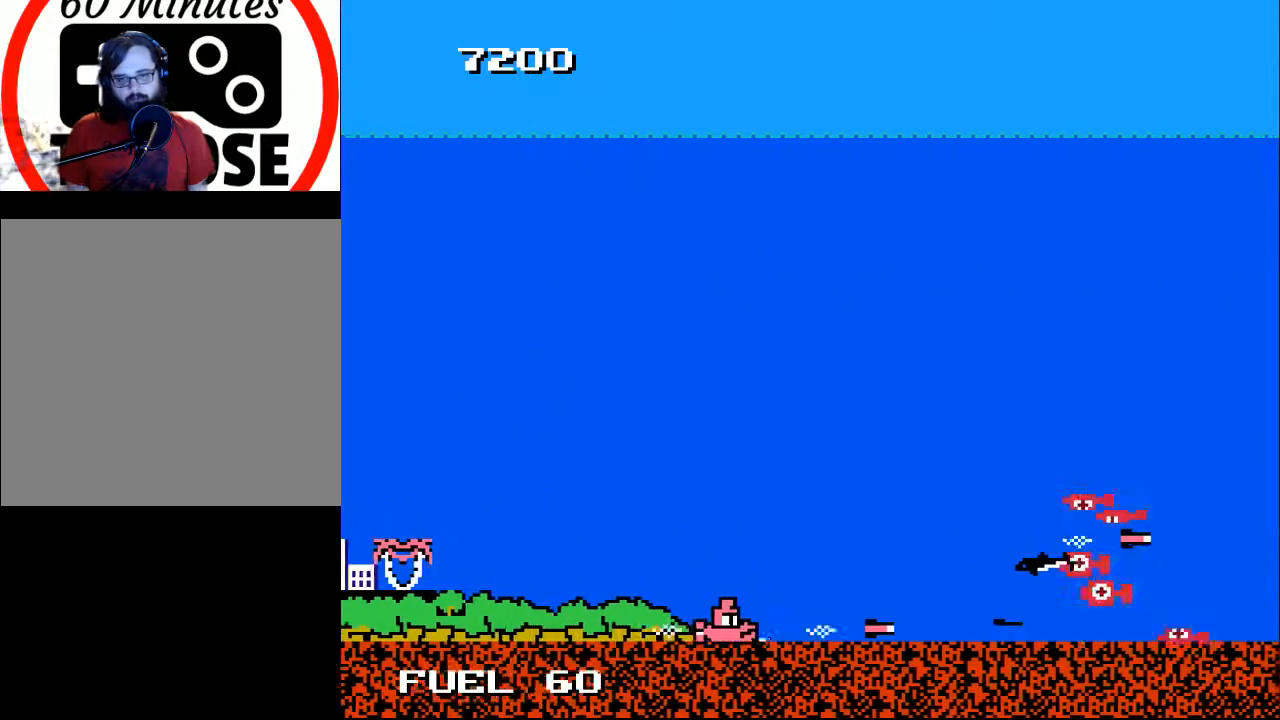
{"buttons": ["A", "DPAD_LEFT"], "right_stick": "center"}
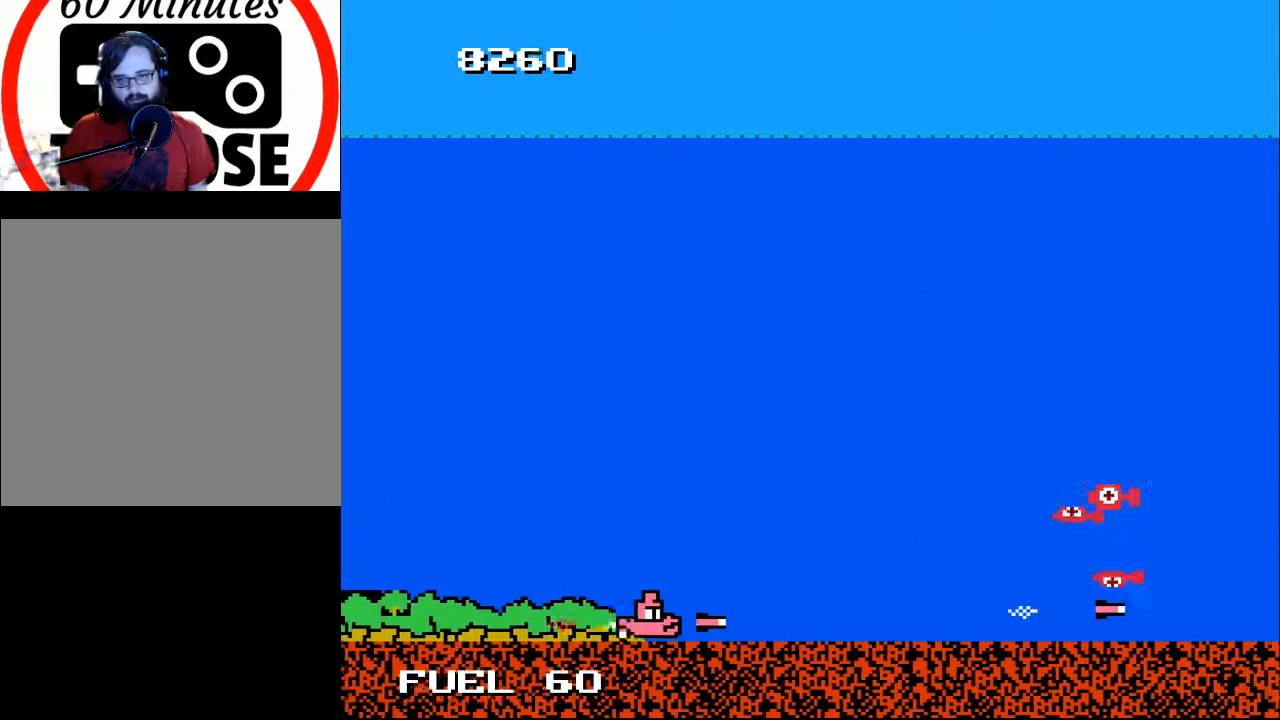
{"buttons": [], "right_stick": "center"}
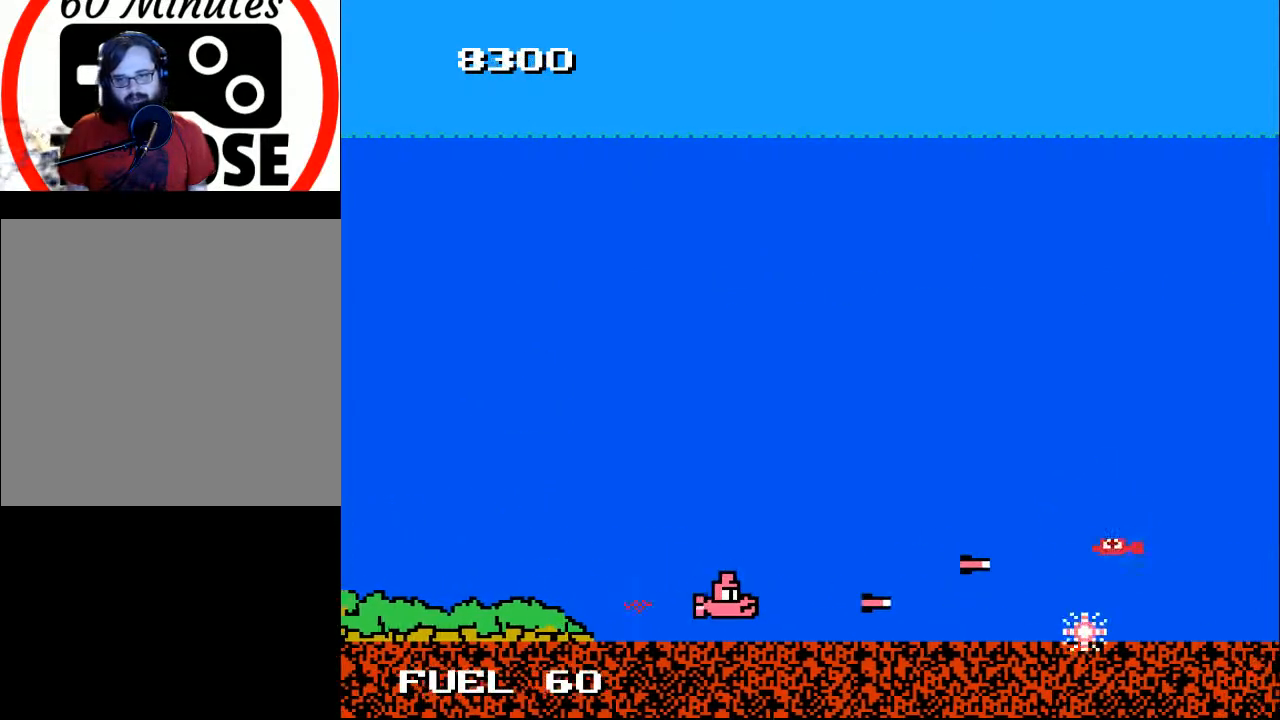
{"buttons": [], "right_stick": "center", "events": [[33, "A", "down"], [167, "A", "up"], [233, "DPAD_LEFT", "down"], [267, "A", "down"], [300, "A", "up"], [400, "A", "down"], [467, "DPAD_LEFT", "up"], [500, "A", "up"]]}
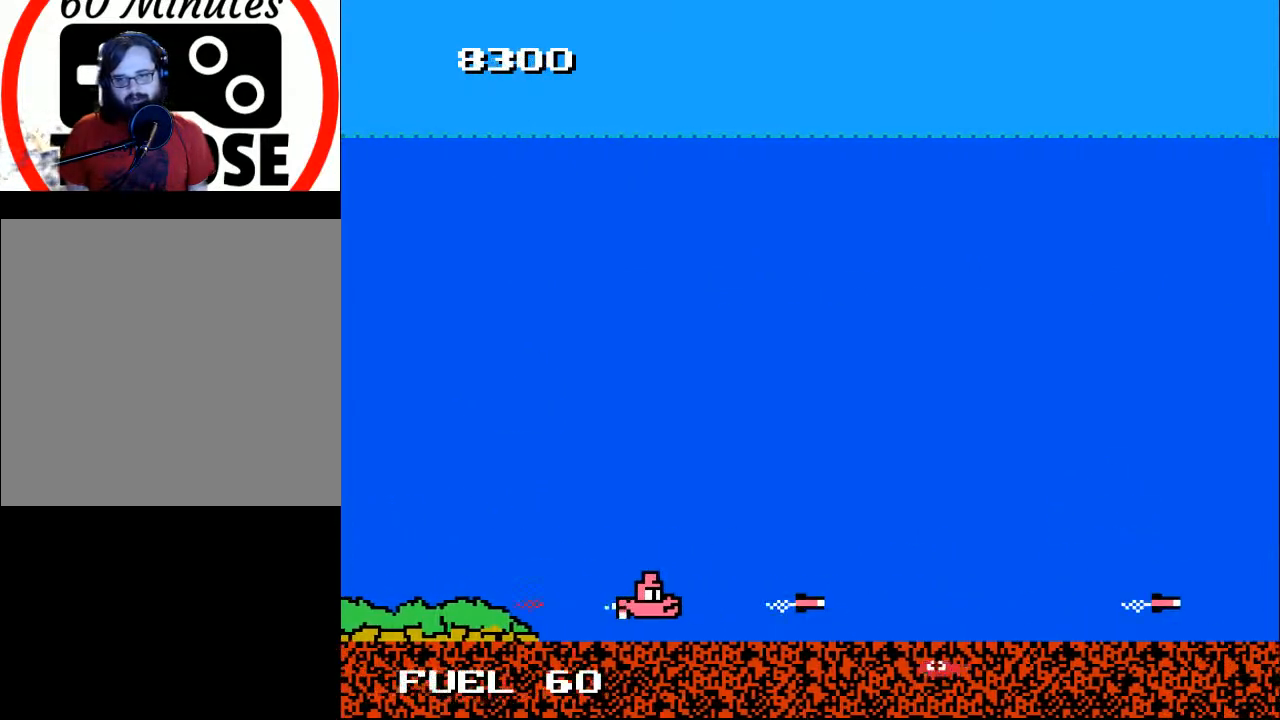
{"buttons": ["A", "DPAD_LEFT"], "right_stick": "center", "events": [[200, "DPAD_LEFT", "down"], [267, "A", "down"], [367, "A", "up"], [467, "A", "down"]]}
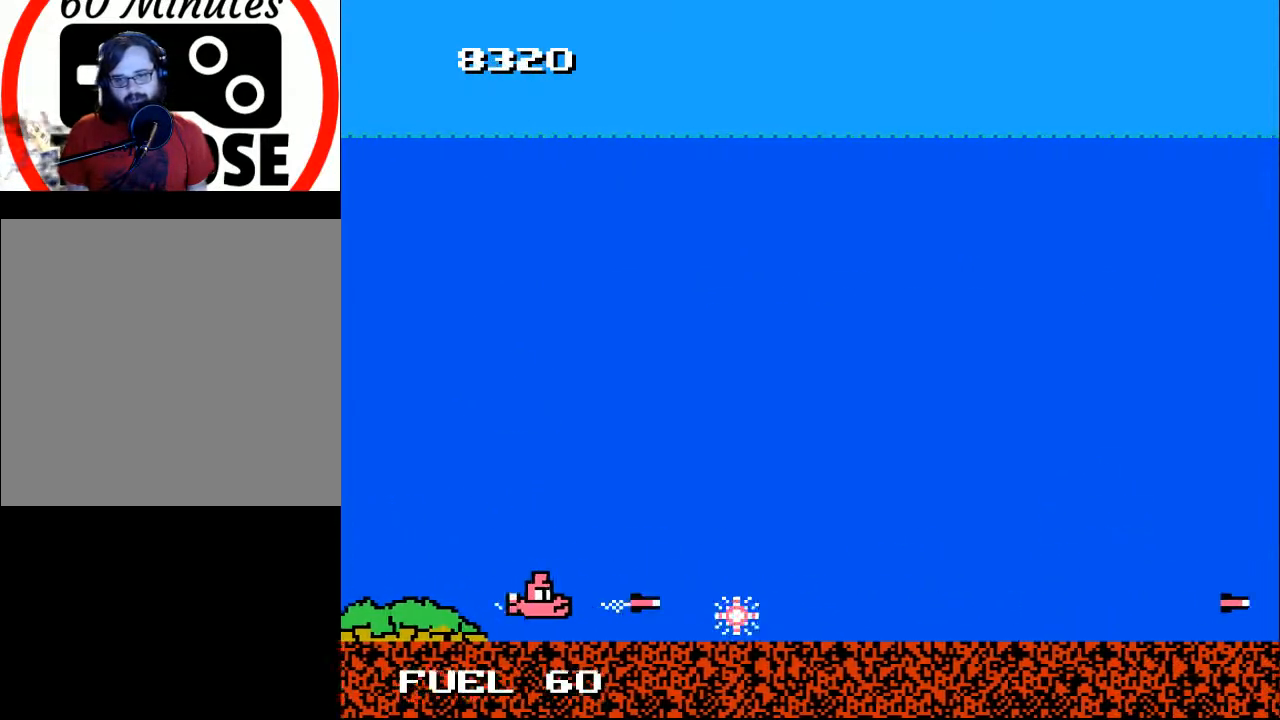
{"buttons": ["DPAD_UP", "DPAD_RIGHT"], "right_stick": "center", "events": [[33, "A", "up"], [67, "DPAD_LEFT", "up"], [133, "A", "down"], [200, "A", "up"], [300, "DPAD_RIGHT", "down"], [467, "DPAD_UP", "down"]]}
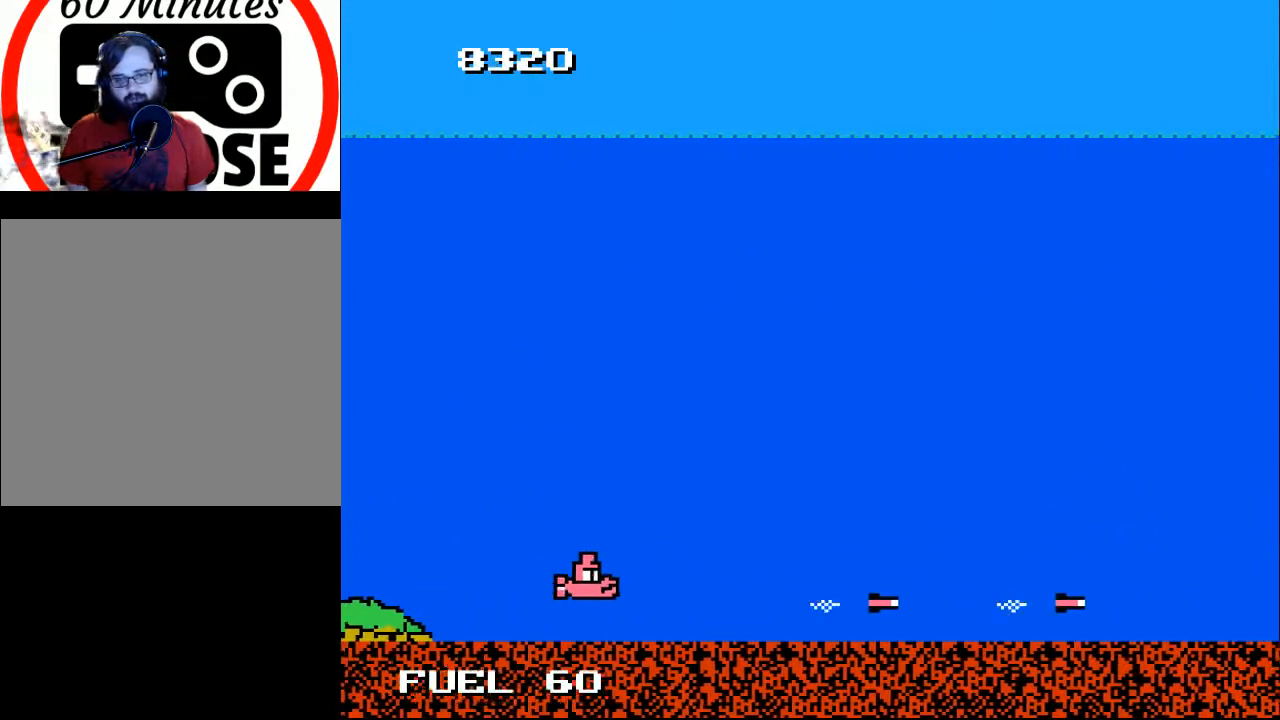
{"buttons": ["DPAD_DOWN", "DPAD_RIGHT"], "right_stick": "center", "events": [[167, "DPAD_RIGHT", "up"], [267, "DPAD_RIGHT", "down"], [333, "DPAD_UP", "up"], [367, "DPAD_DOWN", "down"]]}
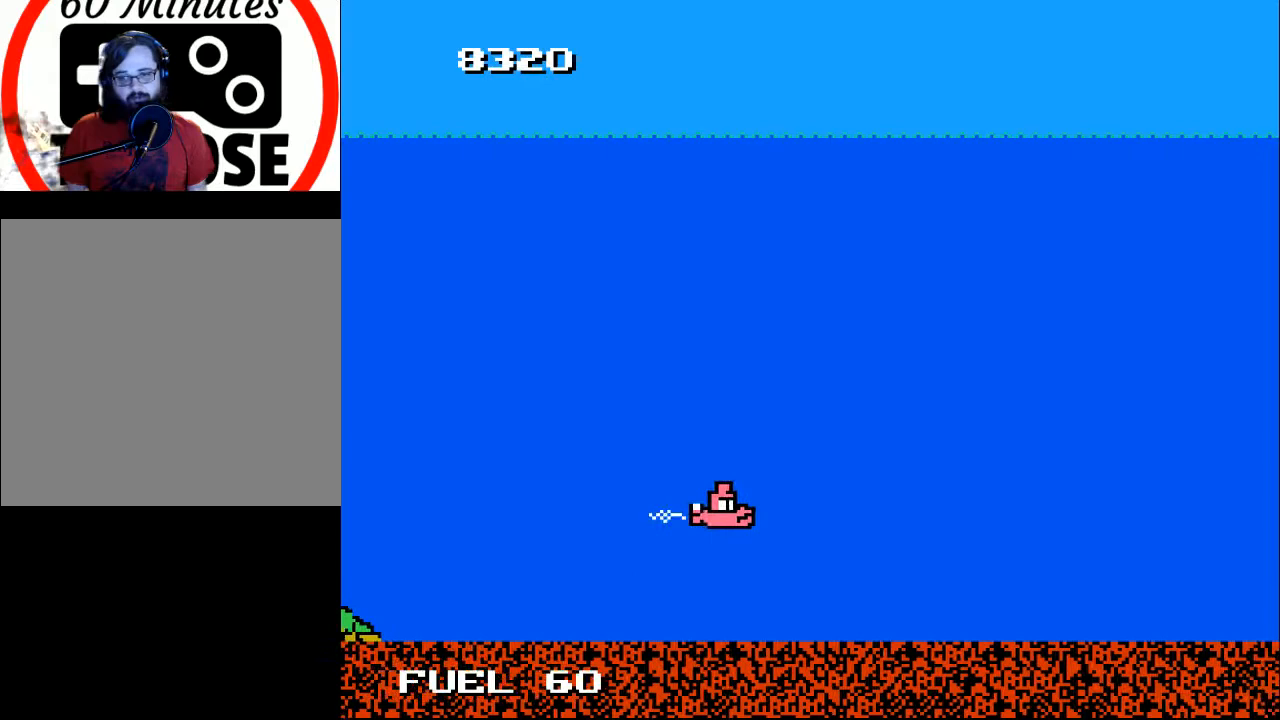
{"buttons": ["DPAD_UP"], "right_stick": "center", "events": [[133, "DPAD_DOWN", "up"], [233, "DPAD_UP", "down"], [300, "DPAD_RIGHT", "up"]]}
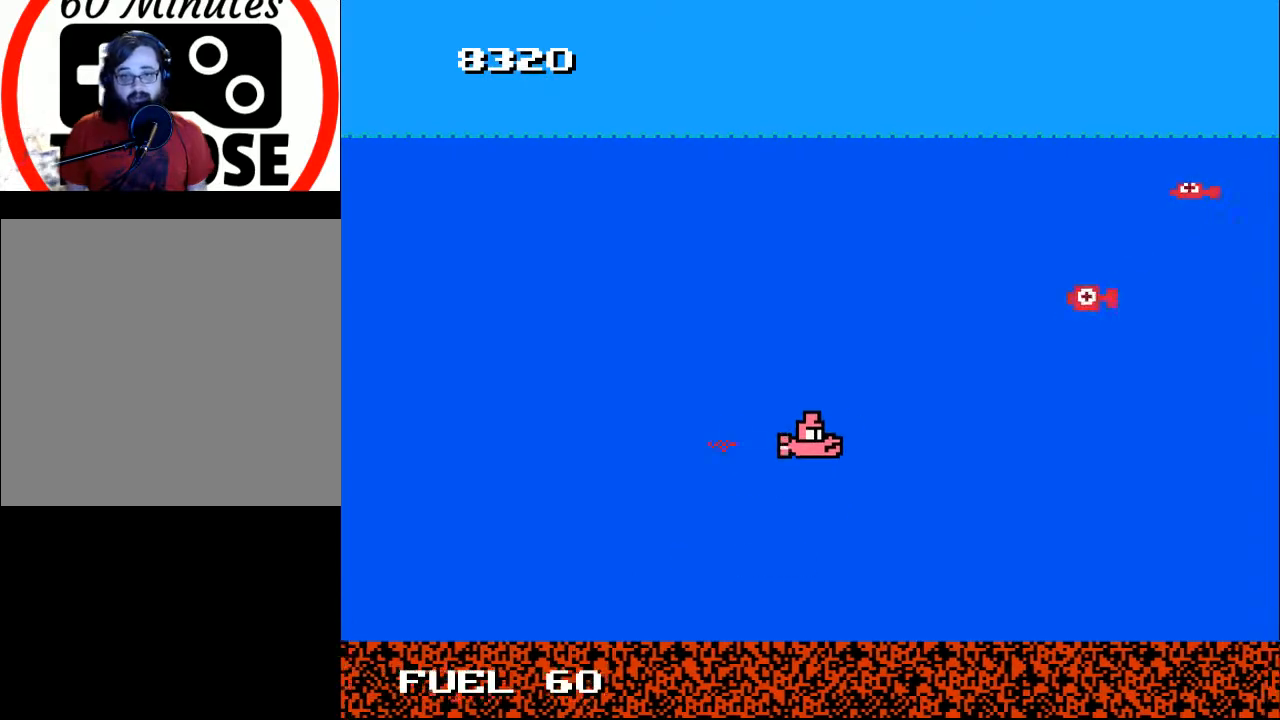
{"buttons": ["A"], "right_stick": "center", "events": [[67, "DPAD_RIGHT", "down"], [100, "DPAD_UP", "up"], [167, "A", "down"], [200, "DPAD_RIGHT", "up"], [267, "A", "up"], [367, "A", "down"], [433, "A", "up"], [500, "A", "down"]]}
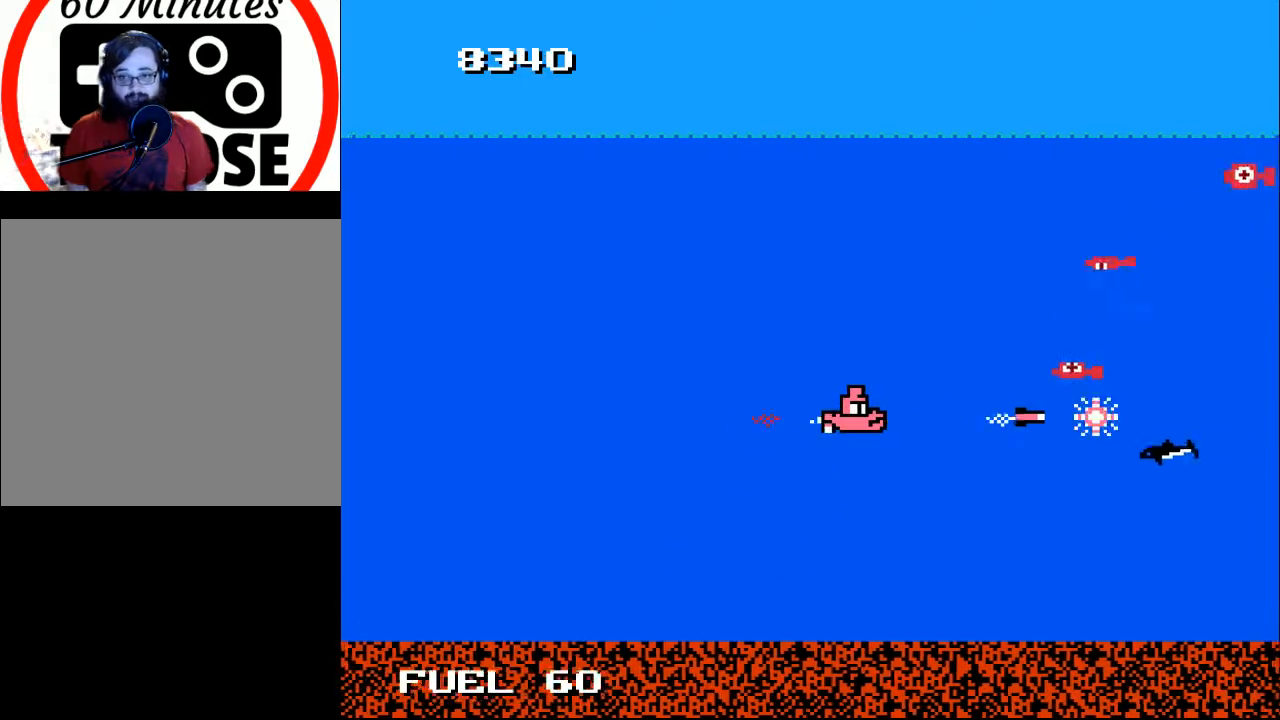
{"buttons": ["A"], "right_stick": "center", "events": [[100, "A", "up"], [100, "DPAD_LEFT", "down"], [167, "A", "down"], [233, "DPAD_UP", "down"], [267, "A", "up"], [300, "DPAD_UP", "up"], [333, "A", "down"], [333, "DPAD_LEFT", "up"], [433, "A", "up"], [500, "A", "down"]]}
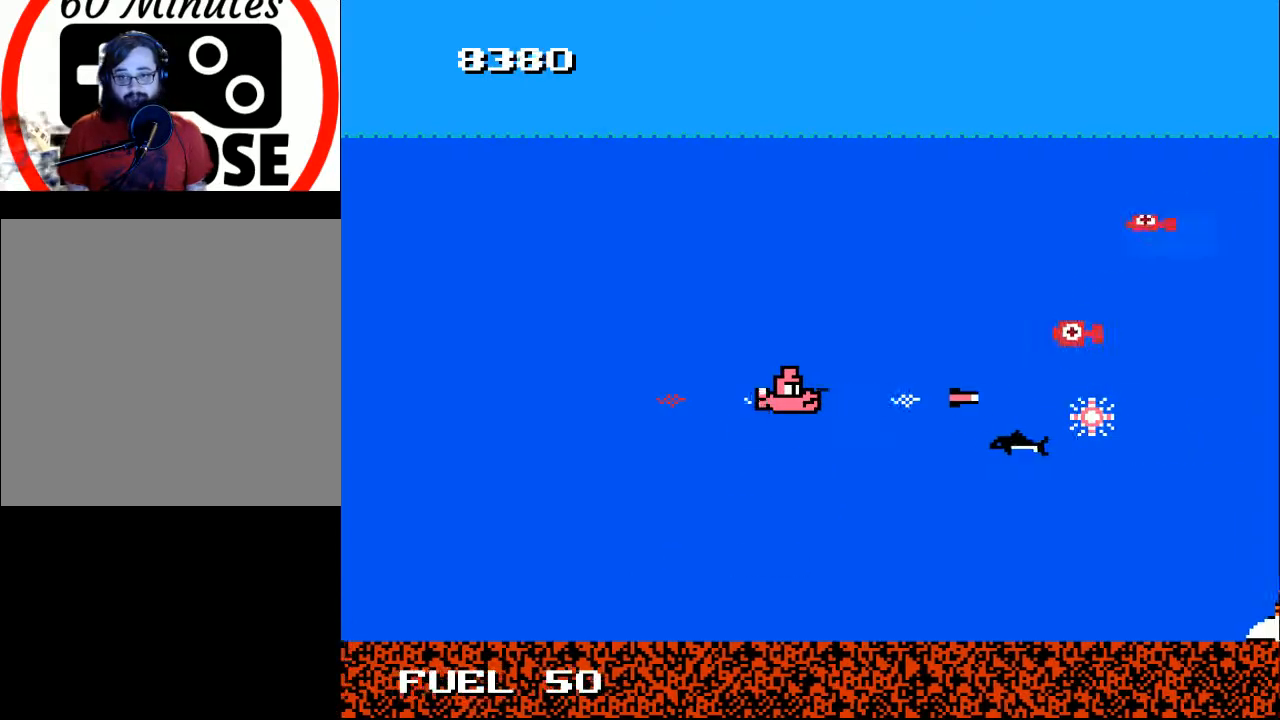
{"buttons": ["A"], "right_stick": "center", "events": [[100, "A", "up"], [167, "A", "down"], [233, "A", "up"], [300, "A", "down"], [400, "A", "up"], [467, "A", "down"]]}
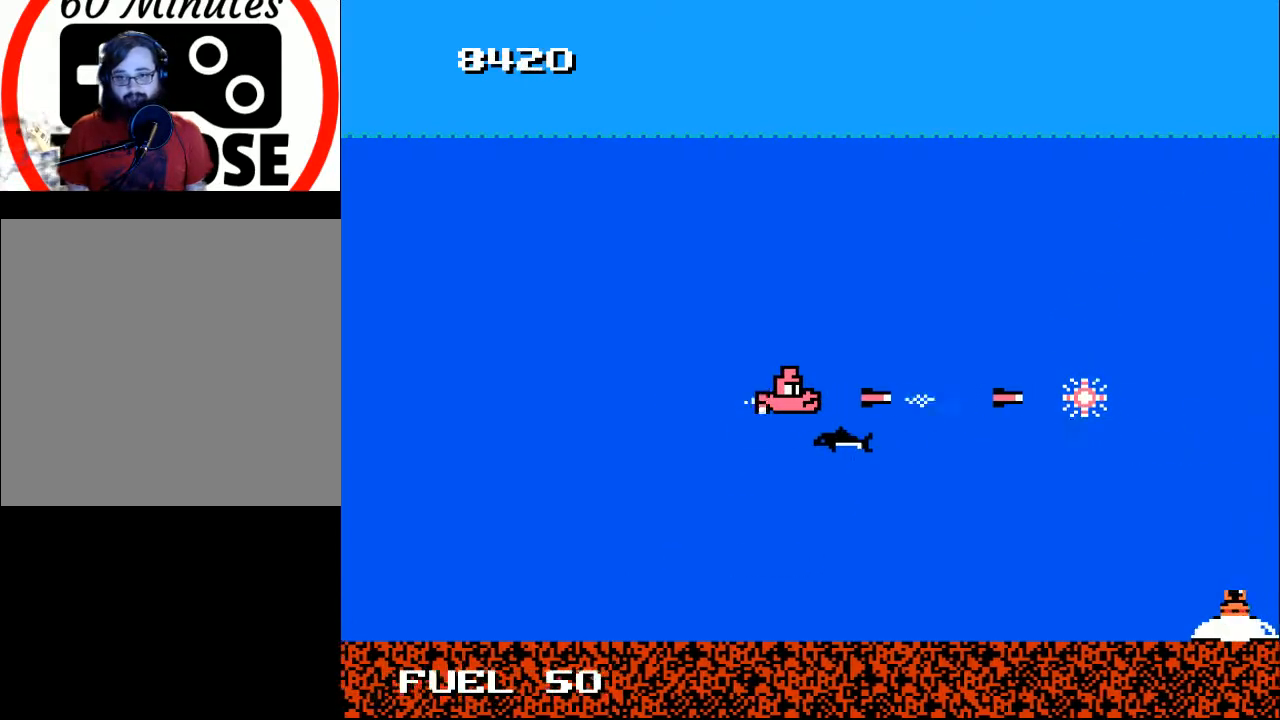
{"buttons": ["DPAD_RIGHT"], "right_stick": "center", "events": [[67, "A", "up"], [133, "A", "down"], [133, "DPAD_DOWN", "down"], [133, "DPAD_RIGHT", "down"], [200, "A", "up"], [467, "DPAD_DOWN", "up"]]}
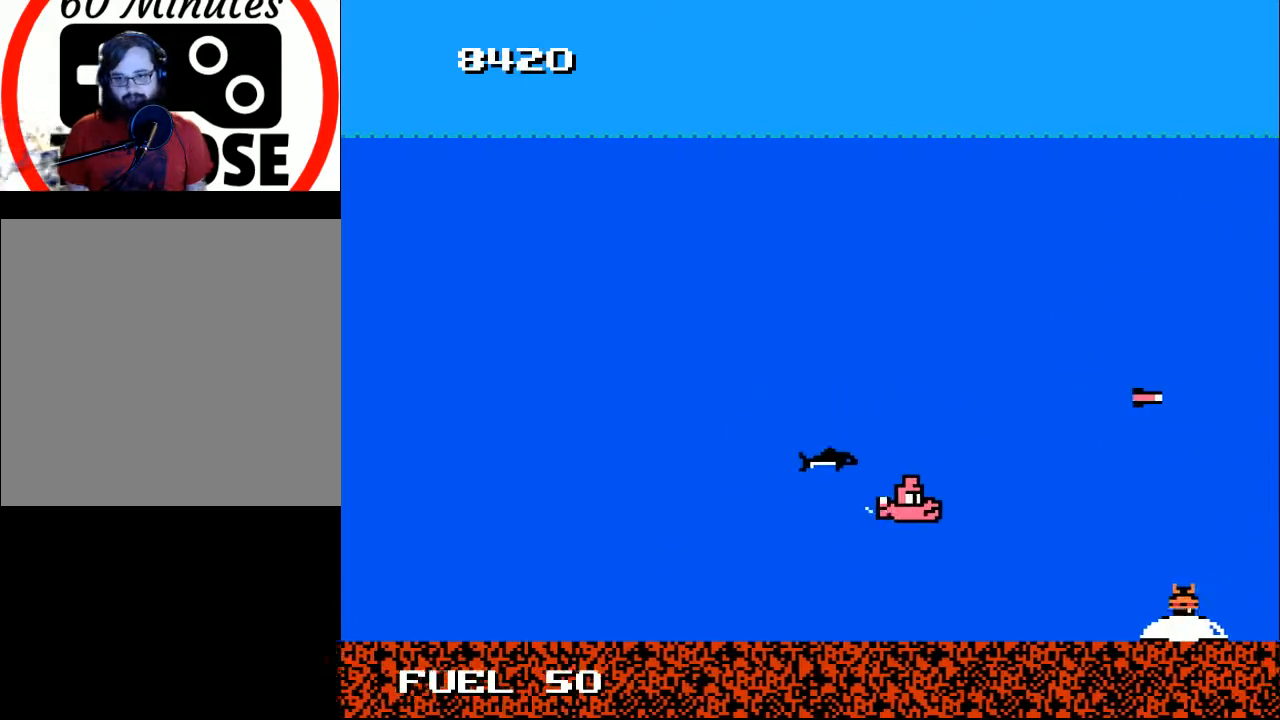
{"buttons": [], "right_stick": "center", "events": [[167, "DPAD_DOWN", "down"], [267, "DPAD_RIGHT", "up"], [267, "Y", "down"], [300, "DPAD_DOWN", "up"], [400, "Y", "up"]]}
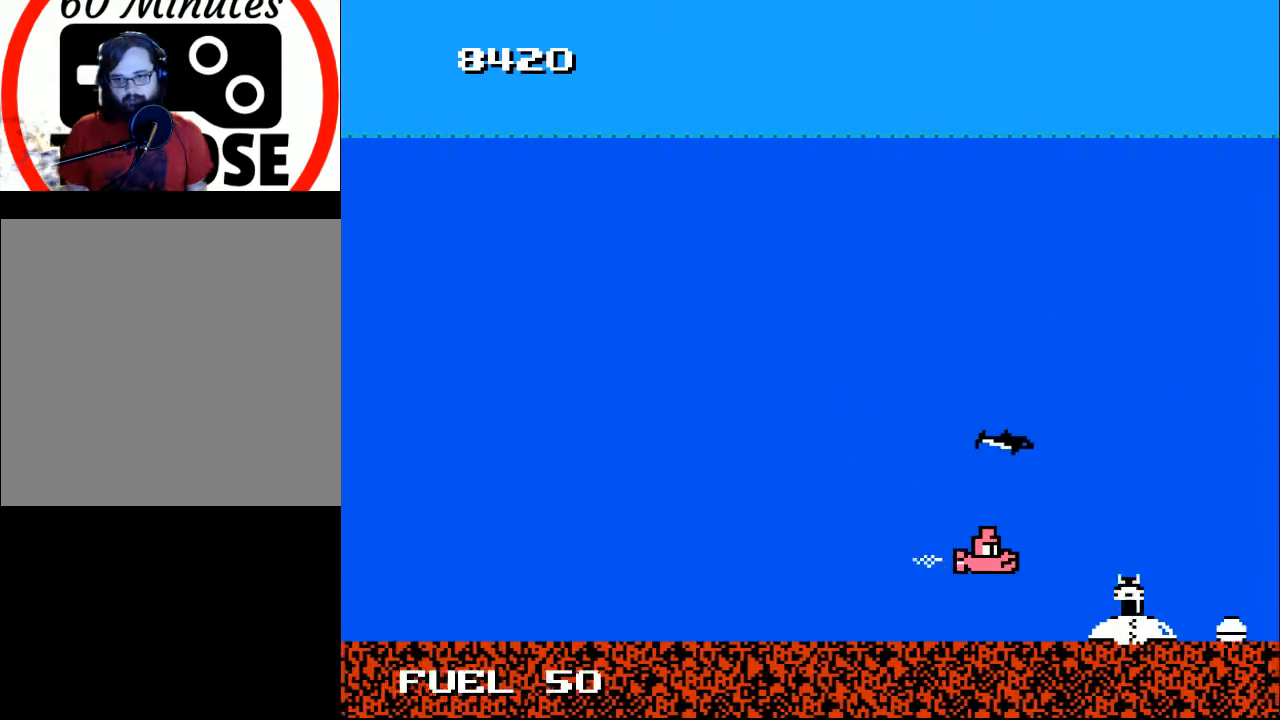
{"buttons": [], "right_stick": "center", "events": [[233, "Y", "down"], [333, "Y", "up"], [400, "Y", "down"], [500, "Y", "up"]]}